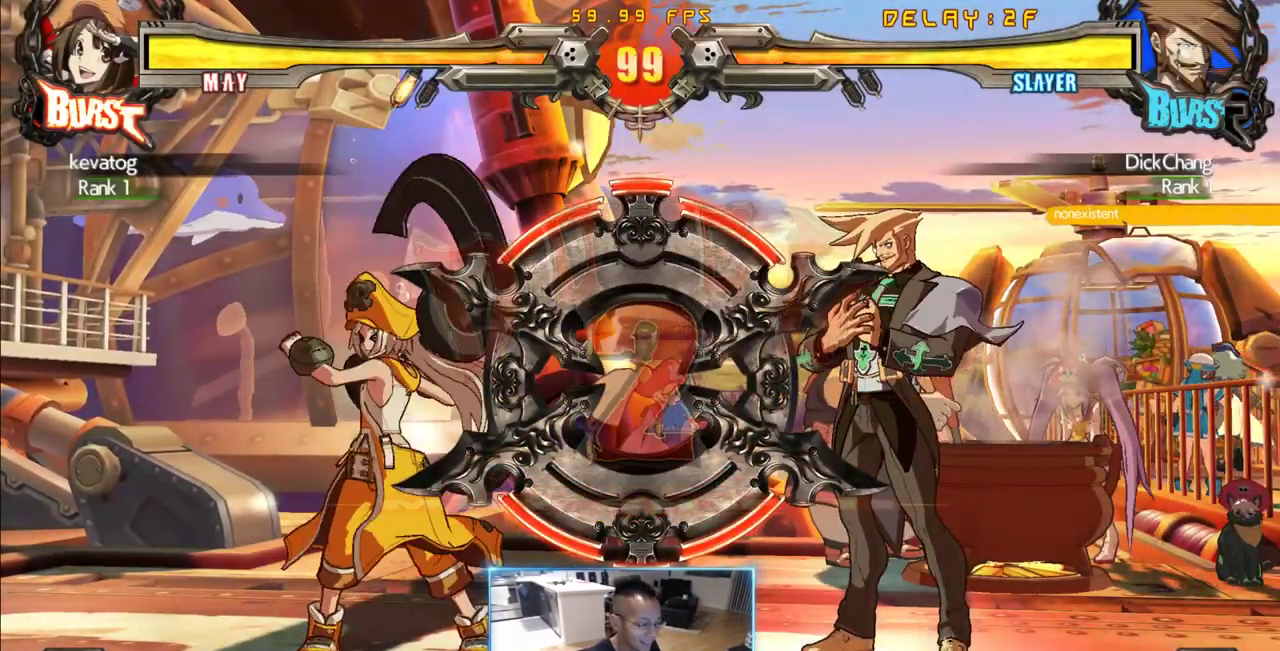
Gameplay with a controller (arcade stick); each line is a JSON object with the inputs held at the frame after it (dt_ms = milliseconds from this image to that frame). "events" lists button and stick changes between this image and that frame as [ms after this image, input, new state], when the widget could be followed in between. Not read: L3 R3 S other_buttons.
{"dt_ms": 500, "buttons": ["DPAD_DOWN"], "events": [[366, "DPAD_LEFT", "down"], [450, "DPAD_DOWN", "down"], [500, "DPAD_LEFT", "up"]]}
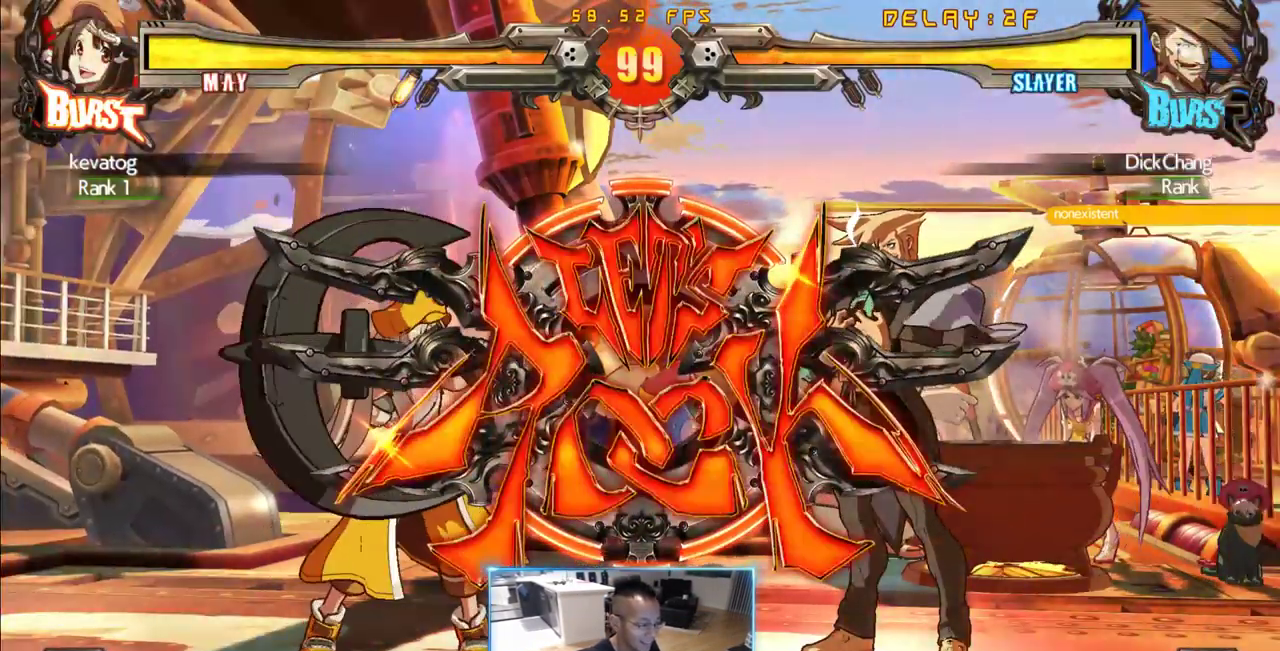
{"dt_ms": 500, "buttons": ["DPAD_RIGHT"], "events": [[50, "DPAD_RIGHT", "down"], [100, "DPAD_DOWN", "up"], [100, "DPAD_LEFT", "down"], [150, "DPAD_RIGHT", "up"], [466, "DPAD_LEFT", "up"], [466, "DPAD_RIGHT", "down"]]}
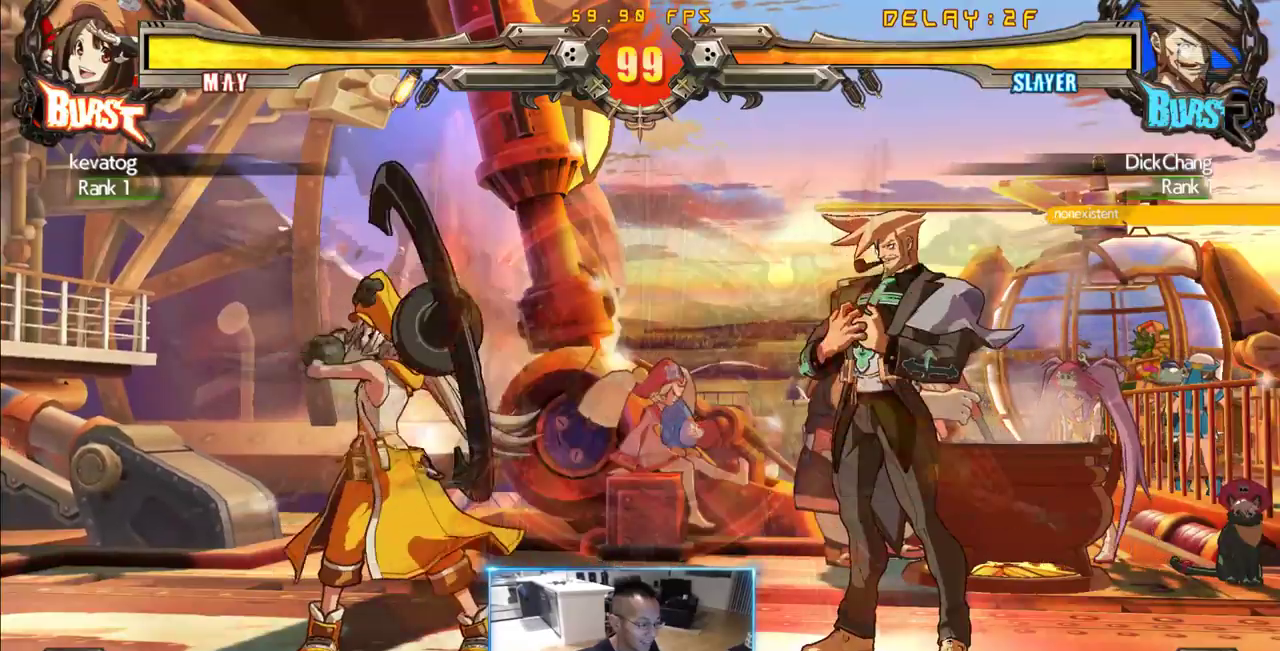
{"dt_ms": 500, "buttons": ["DPAD_DOWN", "DPAD_RIGHT"], "events": [[66, "DPAD_DOWN", "down"]]}
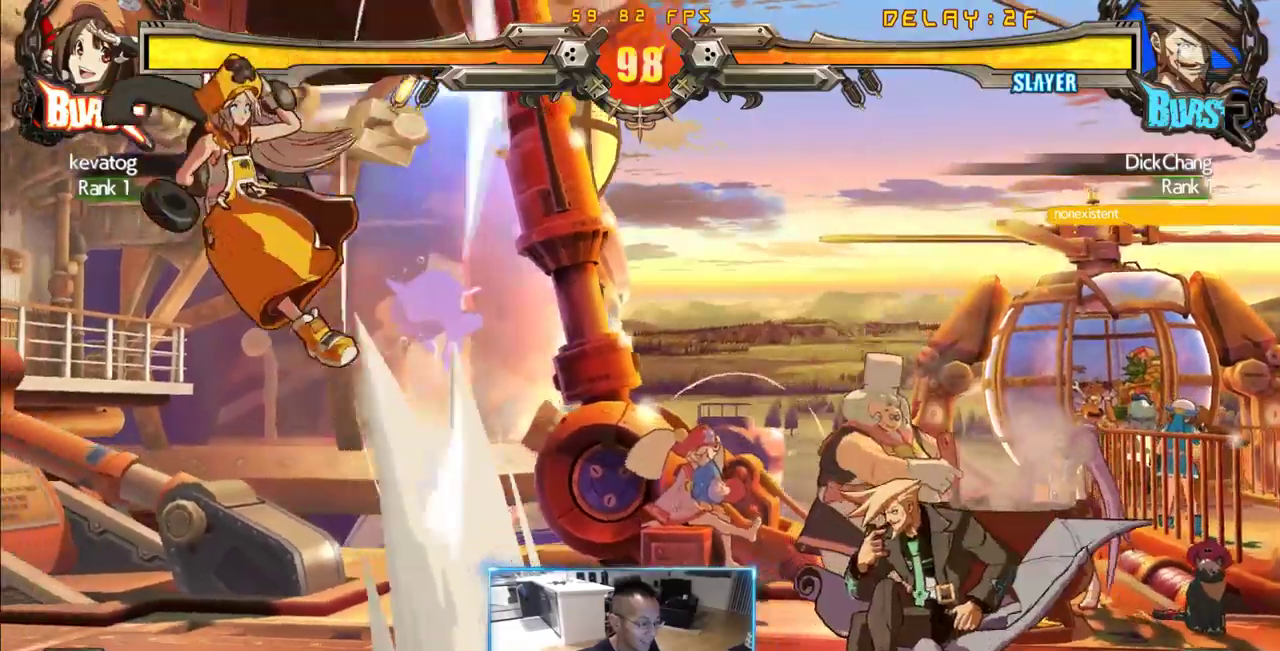
{"dt_ms": 500, "buttons": []}
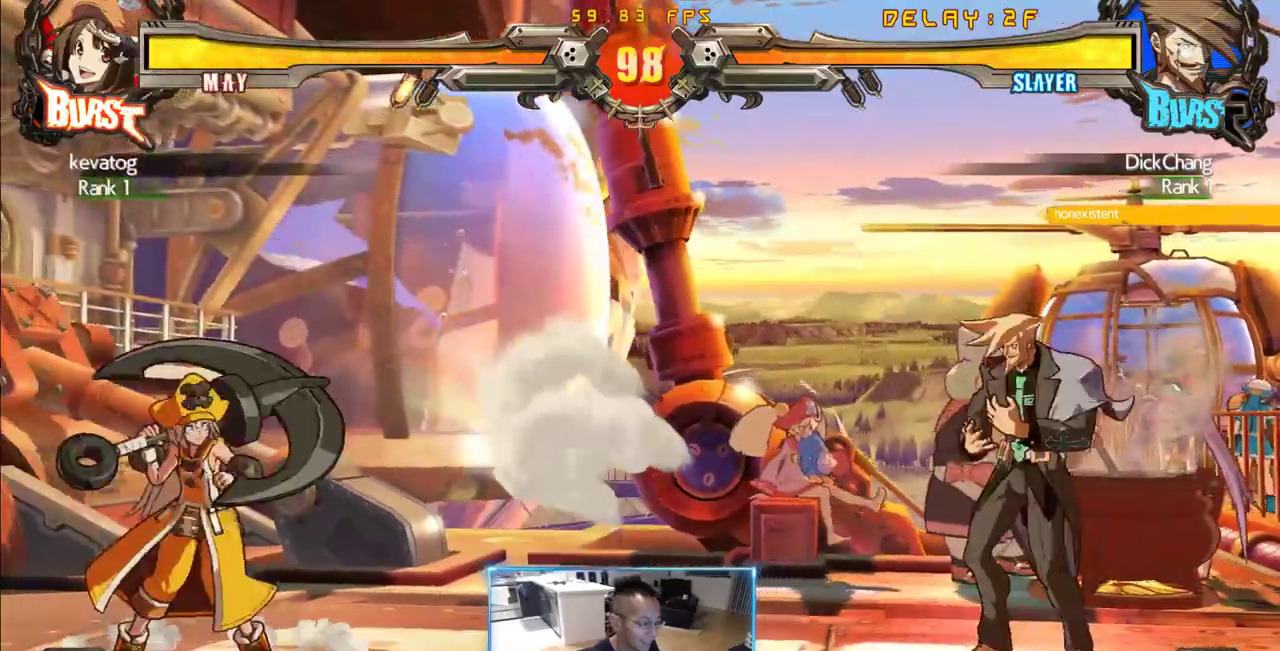
{"dt_ms": 500, "buttons": []}
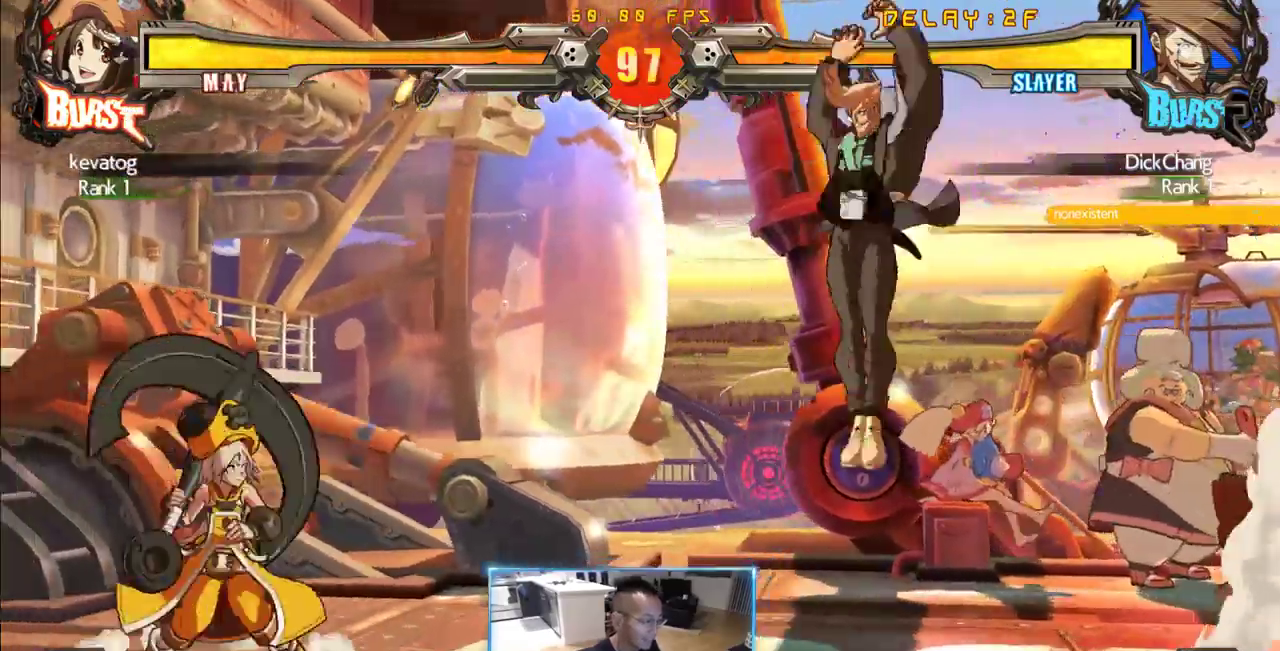
{"dt_ms": 500, "buttons": [], "events": [[150, "DPAD_DOWN", "down"], [150, "DPAD_RIGHT", "down"], [433, "DPAD_DOWN", "up"], [483, "DPAD_RIGHT", "up"]]}
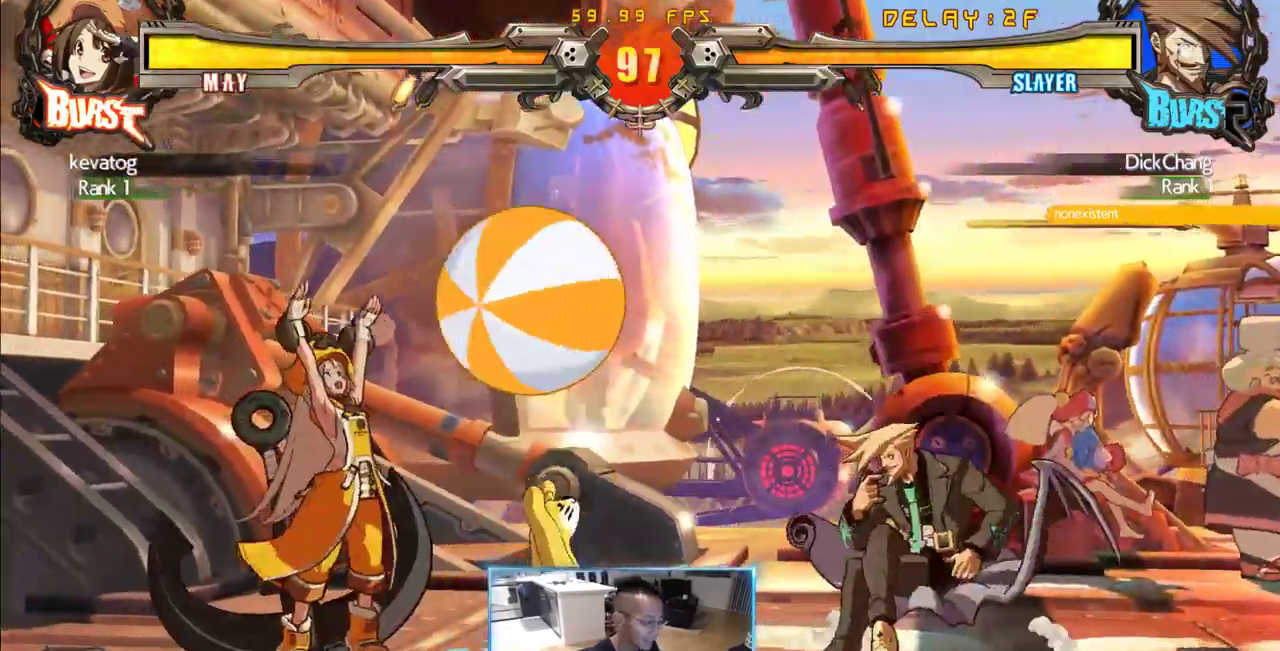
{"dt_ms": 500, "buttons": [], "events": [[33, "DPAD_DOWN", "down"], [83, "DPAD_RIGHT", "down"], [133, "DPAD_DOWN", "up"], [216, "DPAD_RIGHT", "up"]]}
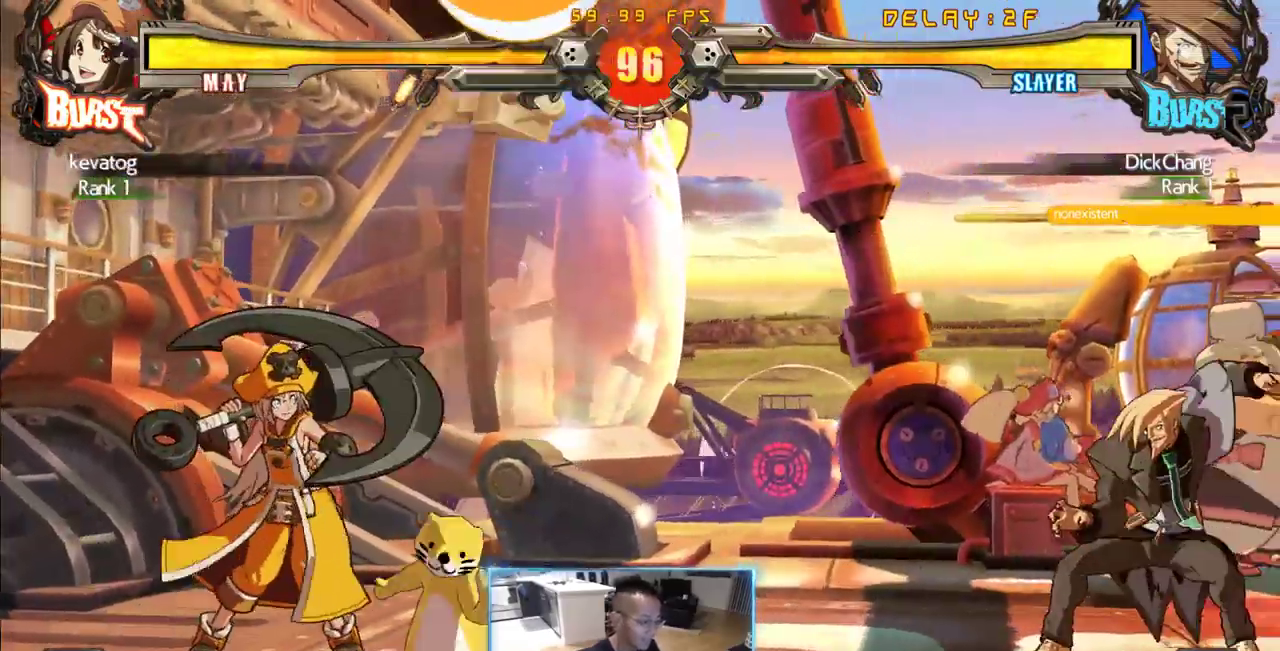
{"dt_ms": 500, "buttons": ["DPAD_DOWN", "DPAD_RIGHT"], "events": [[333, "DPAD_RIGHT", "down"], [383, "DPAD_DOWN", "down"]]}
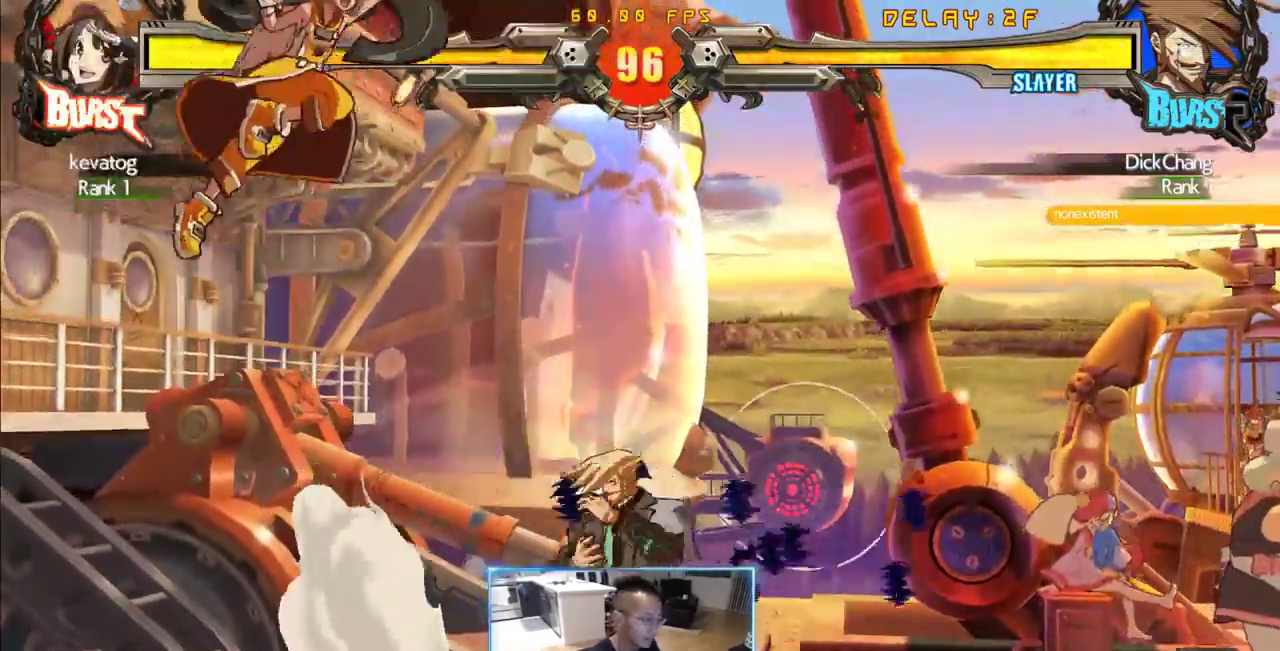
{"dt_ms": 500, "buttons": ["DPAD_RIGHT"], "events": [[400, "DPAD_DOWN", "up"]]}
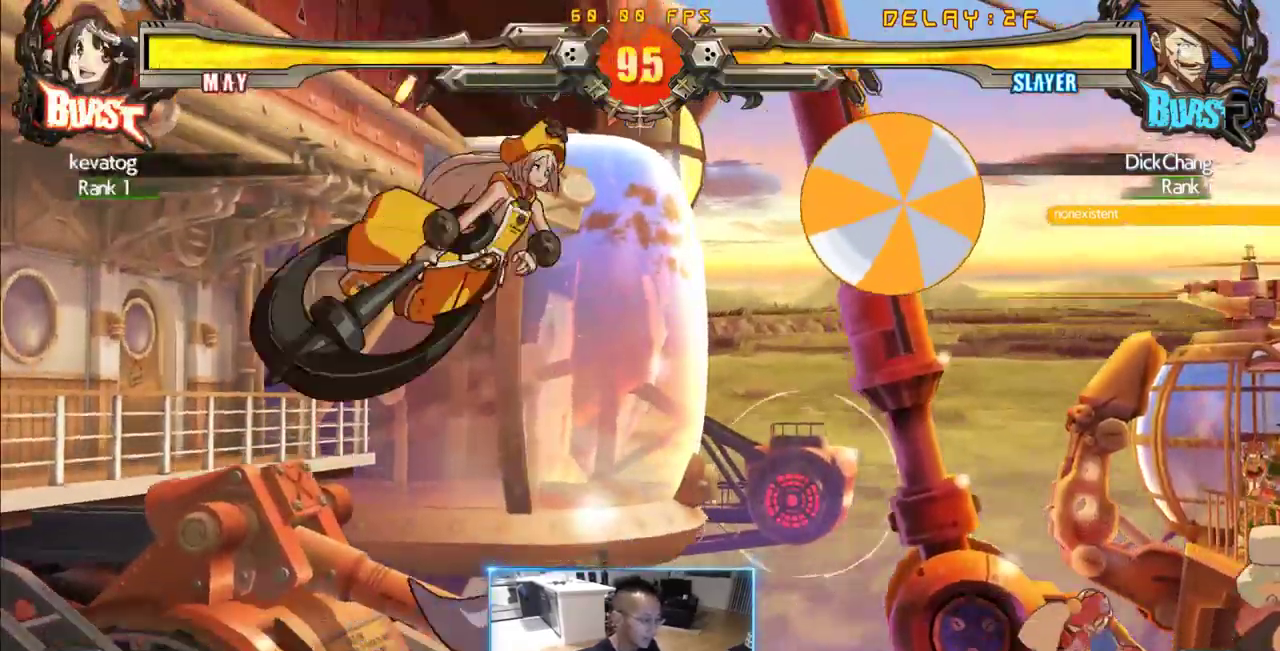
{"dt_ms": 500, "buttons": ["DPAD_DOWN", "DPAD_RIGHT"], "events": [[366, "DPAD_DOWN", "down"]]}
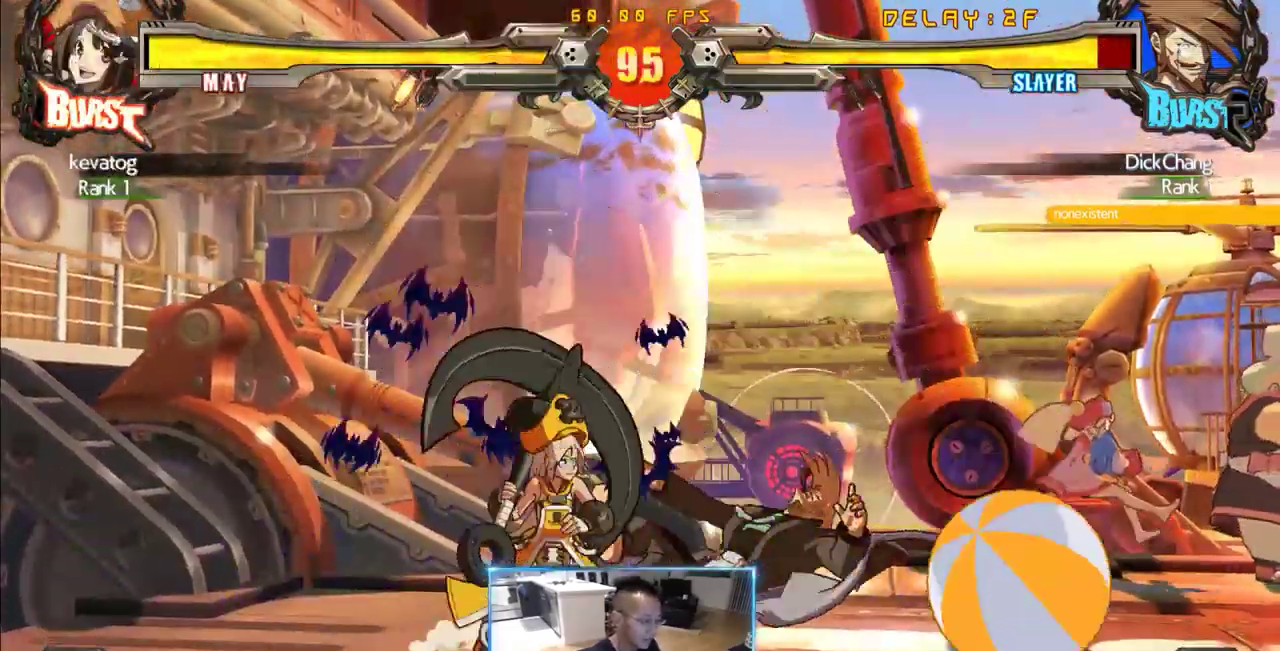
{"dt_ms": 500, "buttons": ["DPAD_DOWN", "DPAD_RIGHT"], "events": []}
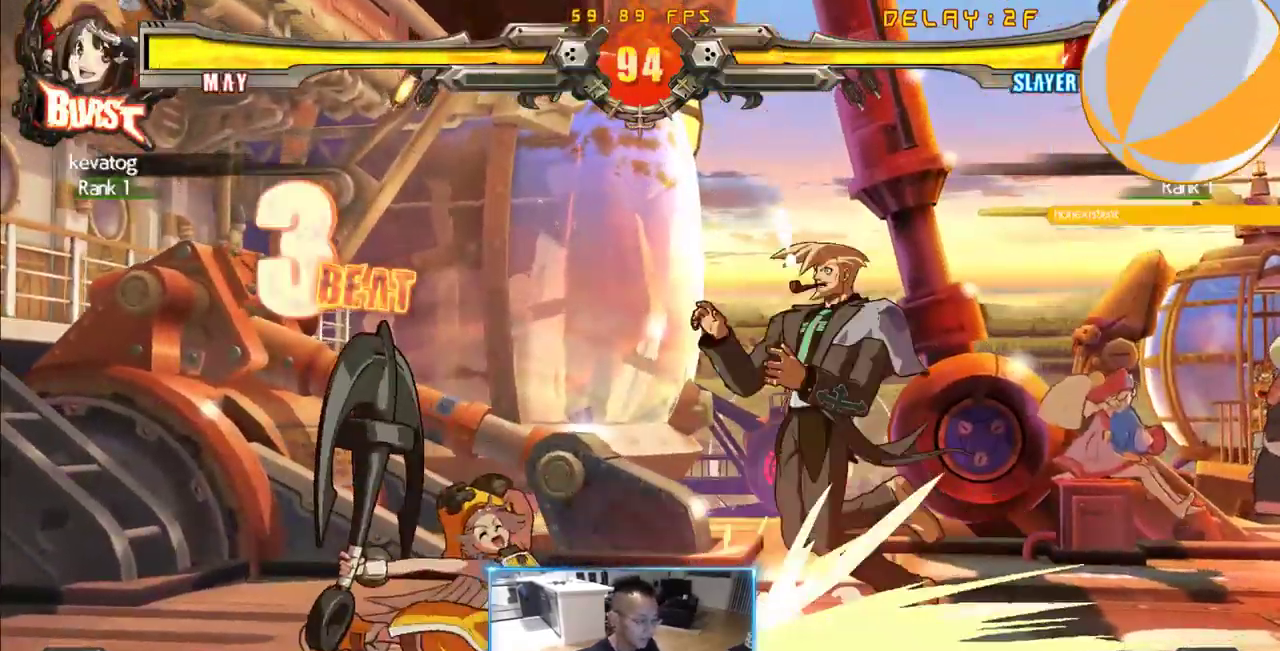
{"dt_ms": 500, "buttons": ["DPAD_DOWN", "DPAD_RIGHT"], "events": []}
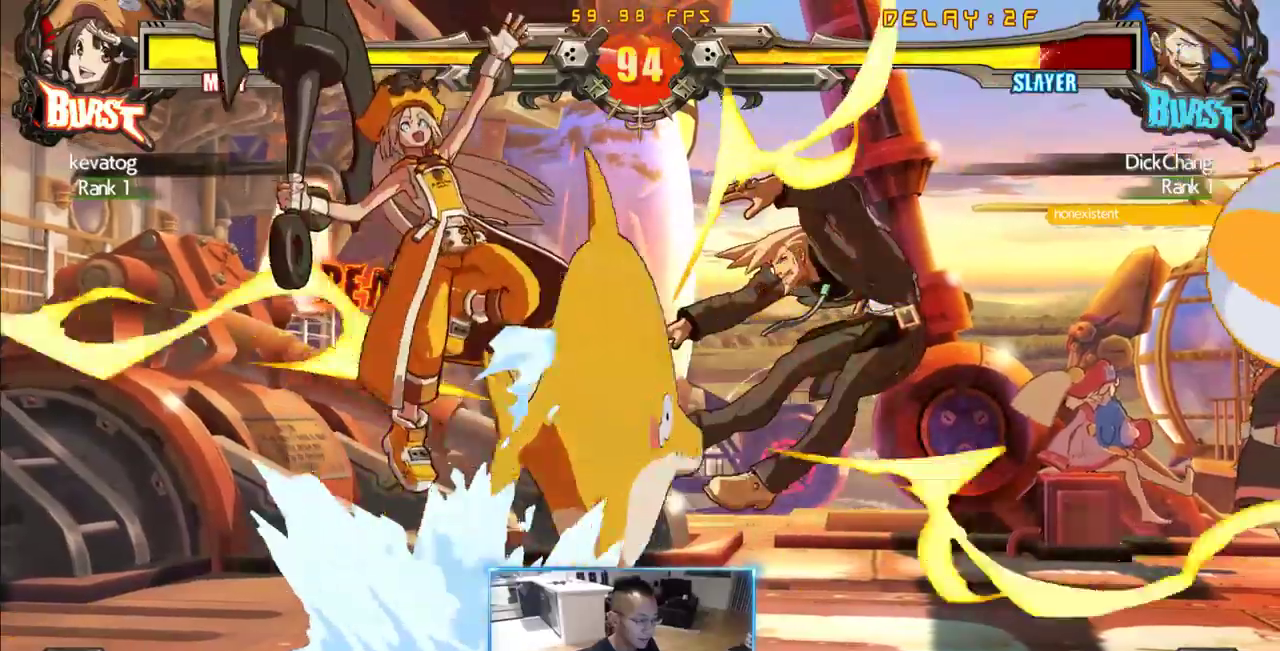
{"dt_ms": 500, "buttons": ["DPAD_DOWN", "DPAD_RIGHT"], "events": []}
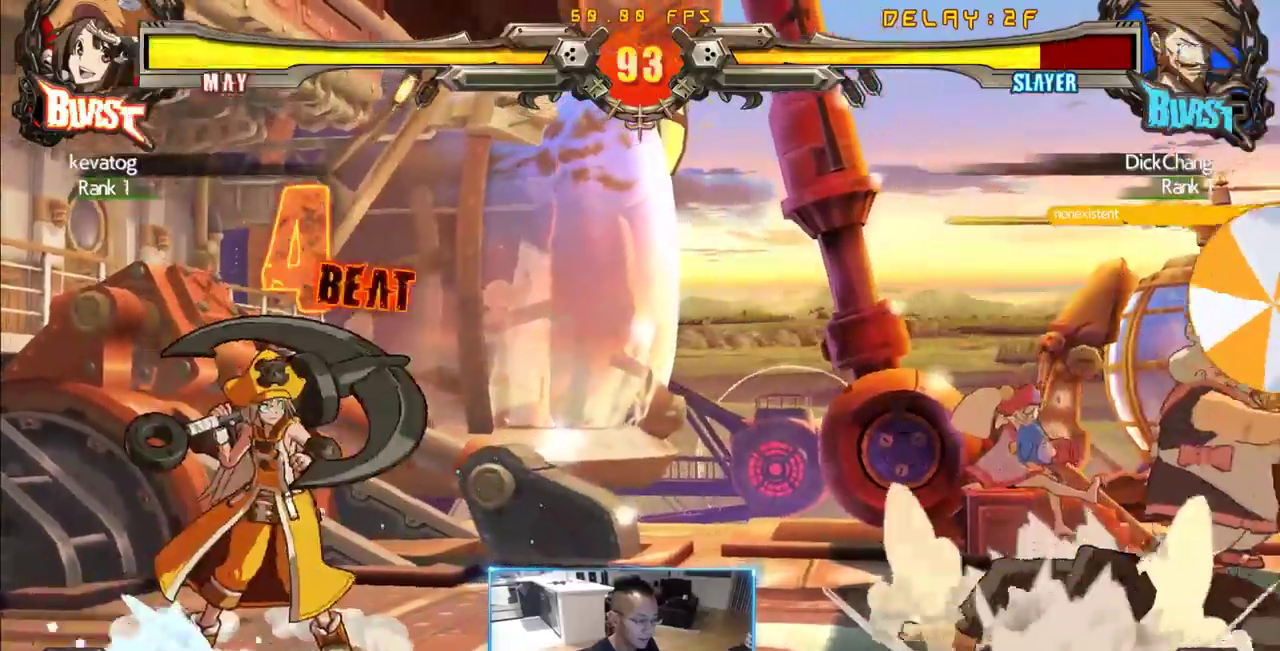
{"dt_ms": 500, "buttons": ["DPAD_DOWN", "DPAD_RIGHT"], "events": [[133, "P", "down"], [183, "P", "up"]]}
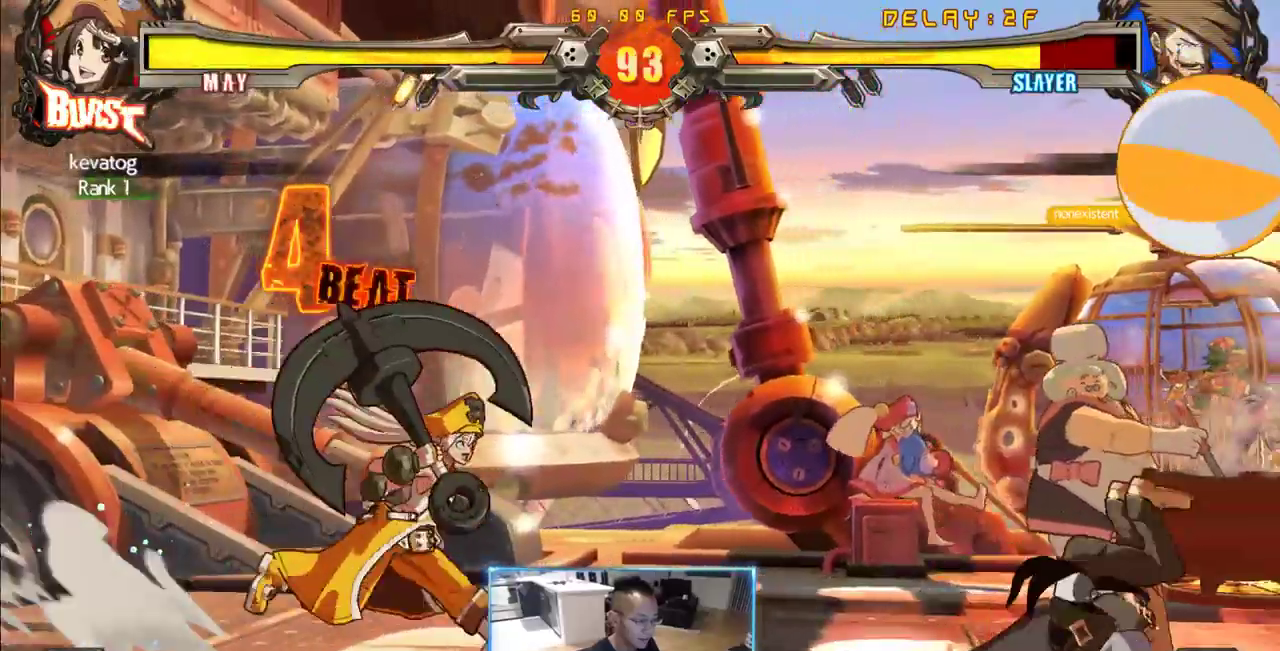
{"dt_ms": 500, "buttons": ["DPAD_DOWN", "DPAD_RIGHT"], "events": [[300, "DPAD_DOWN", "up"], [400, "DPAD_DOWN", "down"]]}
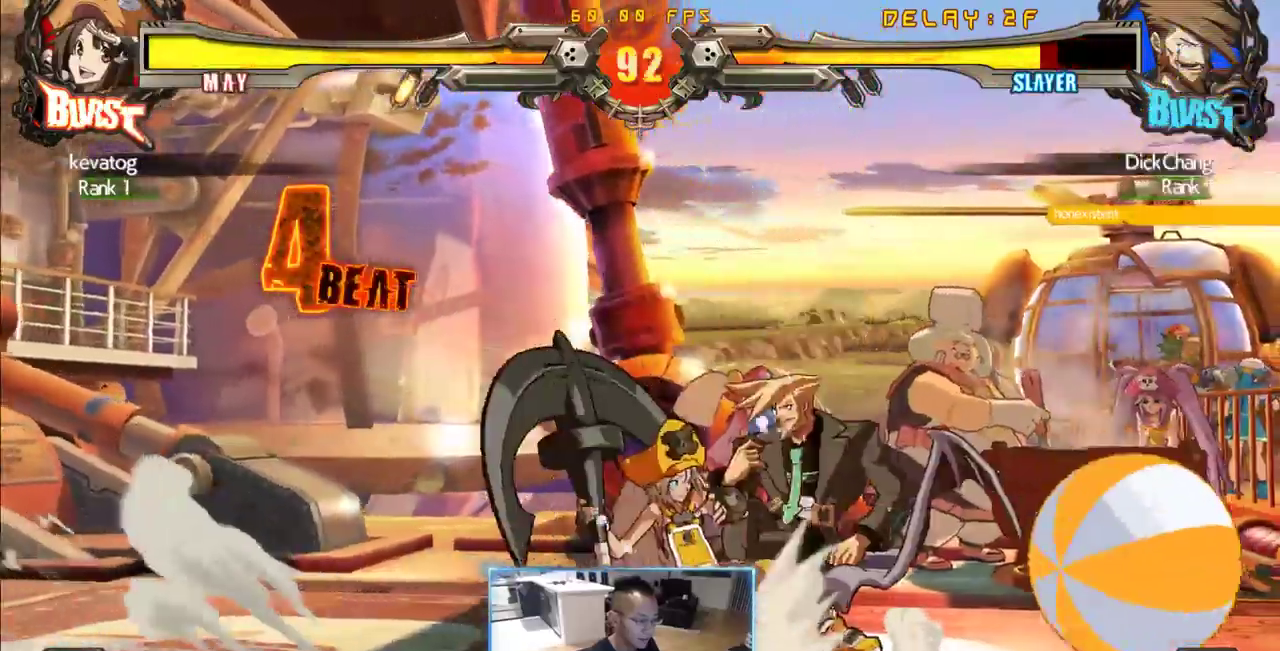
{"dt_ms": 1000, "buttons": ["DPAD_RIGHT"]}
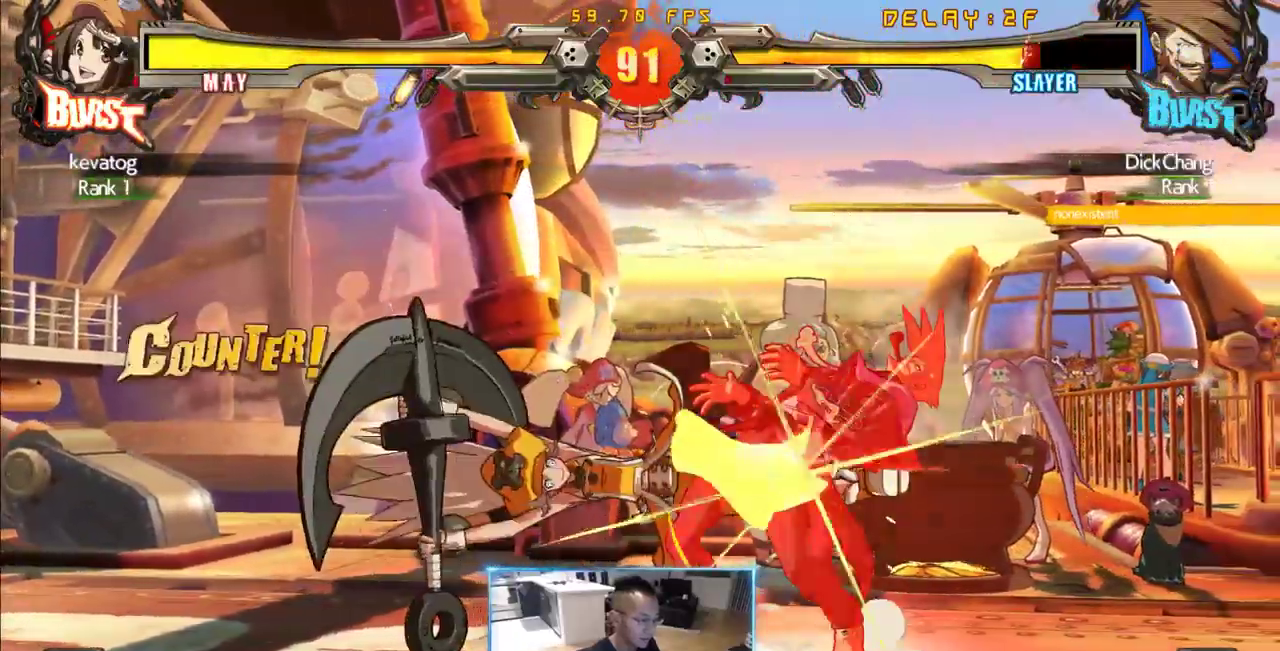
{"dt_ms": 500, "buttons": ["DPAD_DOWN", "DPAD_RIGHT"], "events": [[66, "DPAD_DOWN", "down"]]}
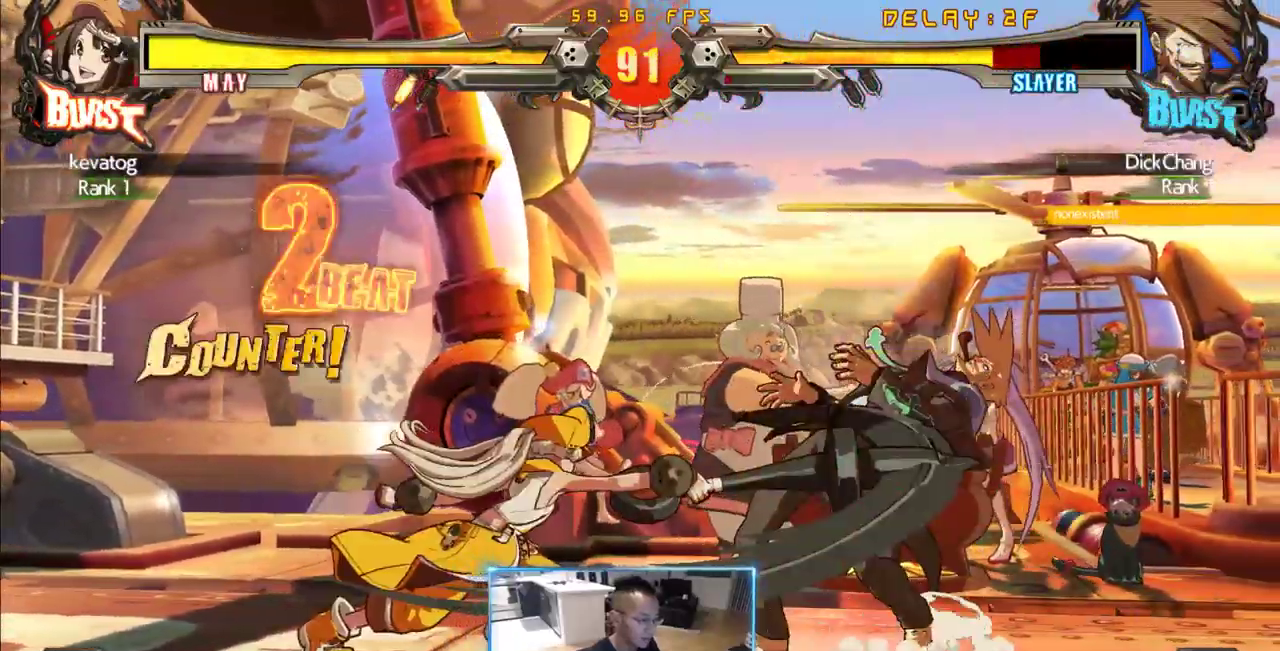
{"dt_ms": 1000, "buttons": ["DPAD_DOWN", "DPAD_RIGHT"]}
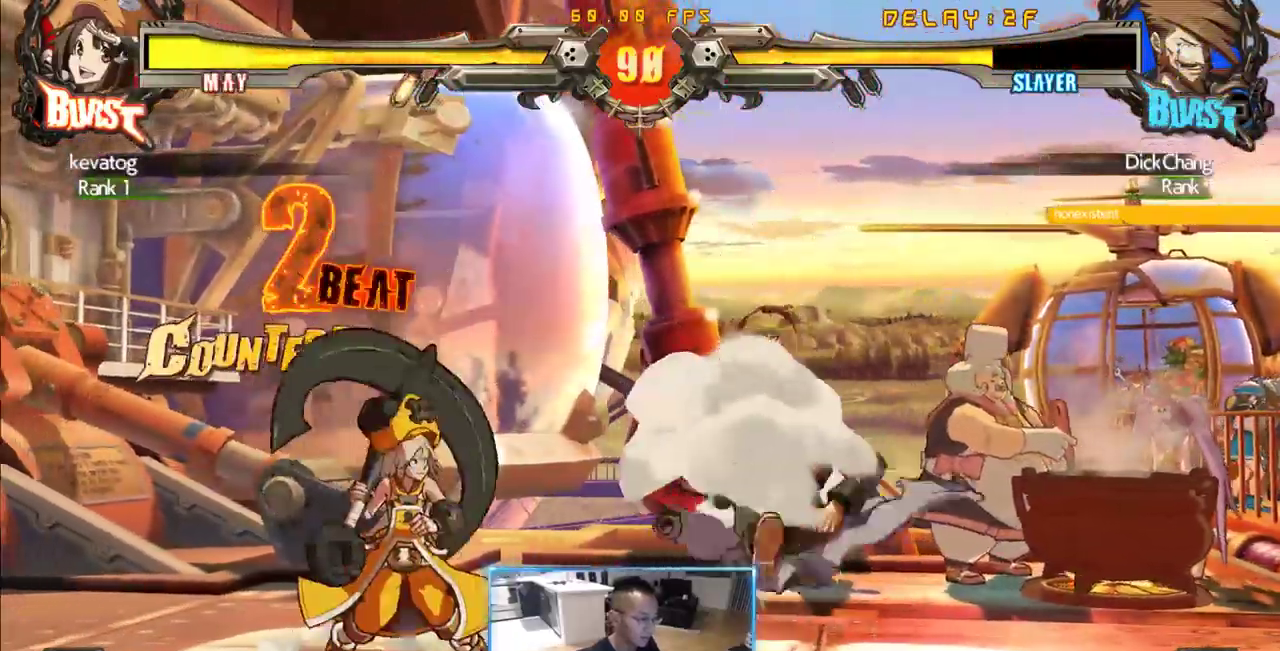
{"dt_ms": 500, "buttons": ["DPAD_DOWN", "DPAD_RIGHT"], "events": []}
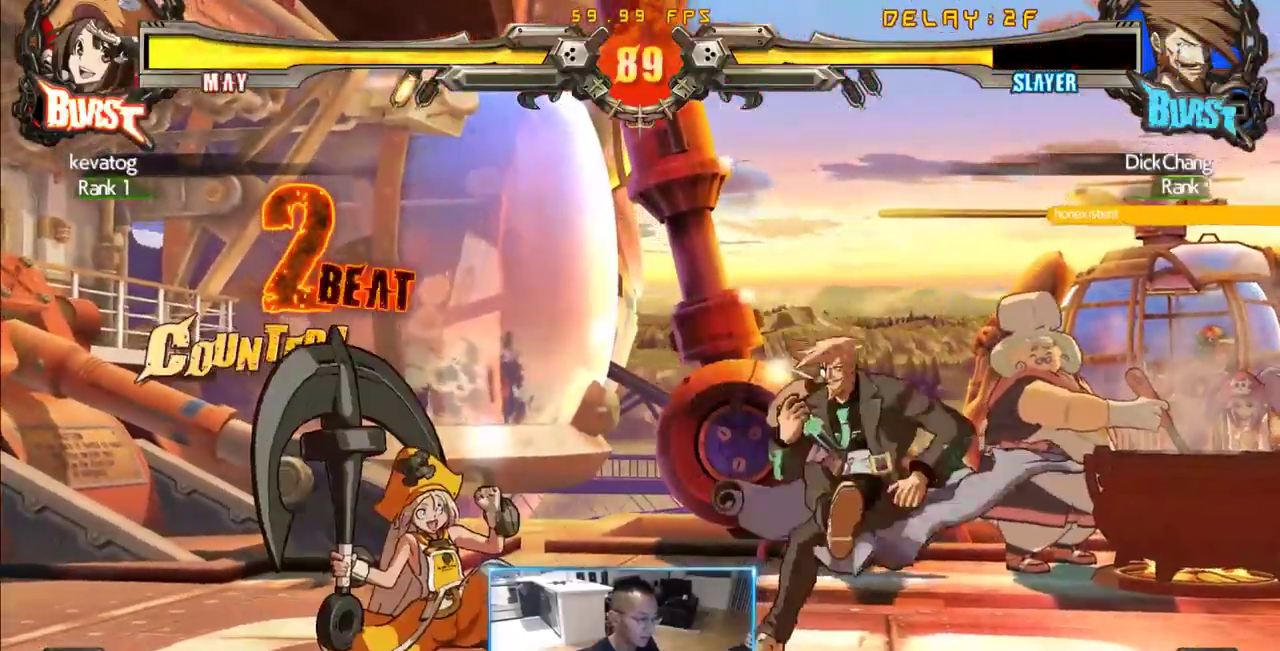
{"dt_ms": 500, "buttons": ["DPAD_DOWN", "DPAD_RIGHT"], "events": []}
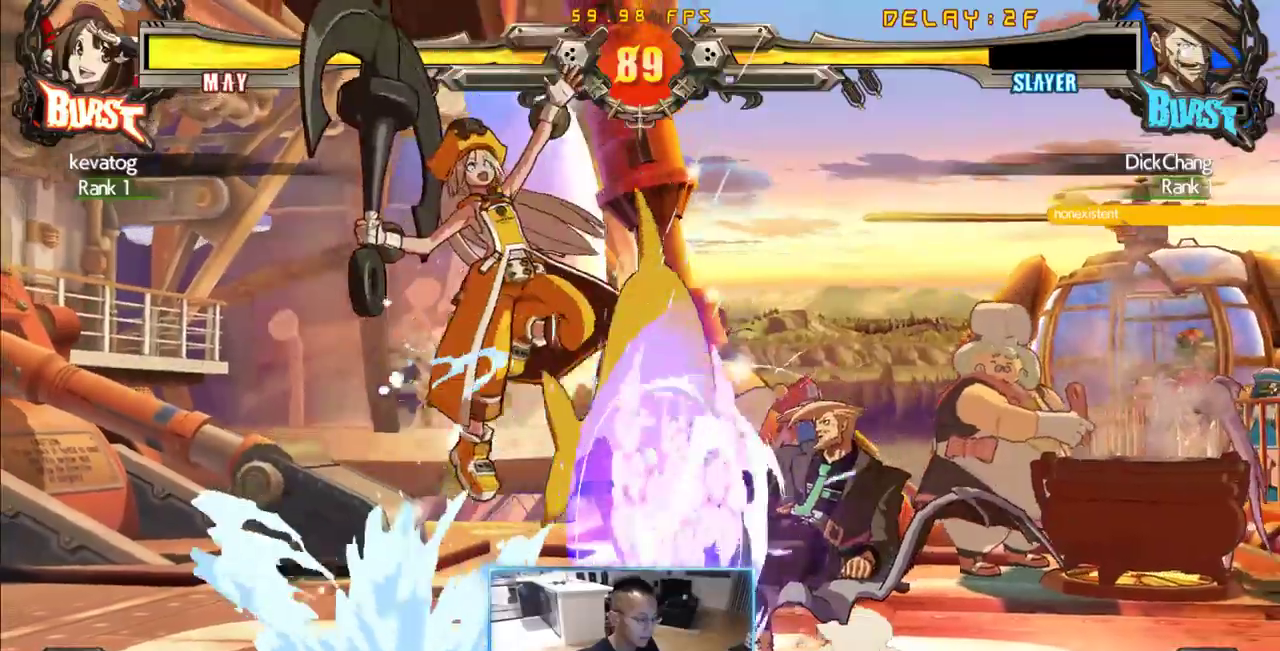
{"dt_ms": 500, "buttons": ["DPAD_DOWN", "DPAD_RIGHT"], "events": [[150, "DPAD_DOWN", "up"], [150, "DPAD_RIGHT", "up"], [183, "DPAD_LEFT", "down"], [416, "DPAD_DOWN", "down"], [416, "DPAD_LEFT", "up"], [416, "DPAD_RIGHT", "down"]]}
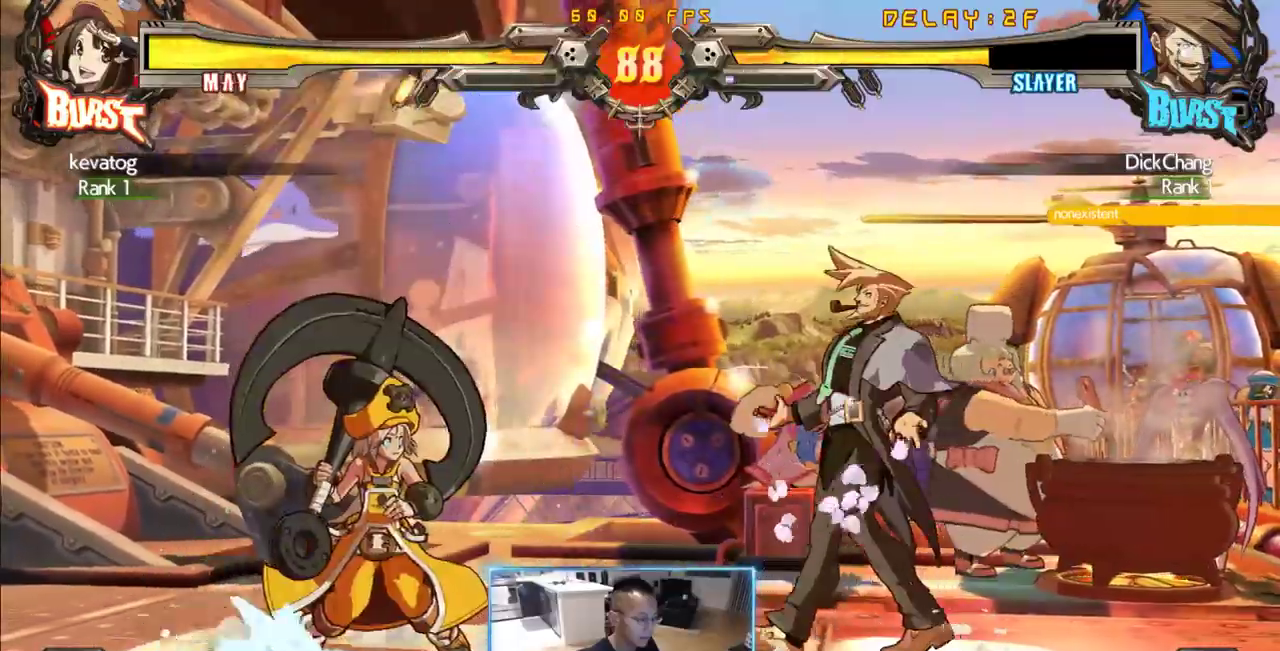
{"dt_ms": 500, "buttons": [], "events": [[483, "DPAD_DOWN", "up"], [483, "DPAD_RIGHT", "up"]]}
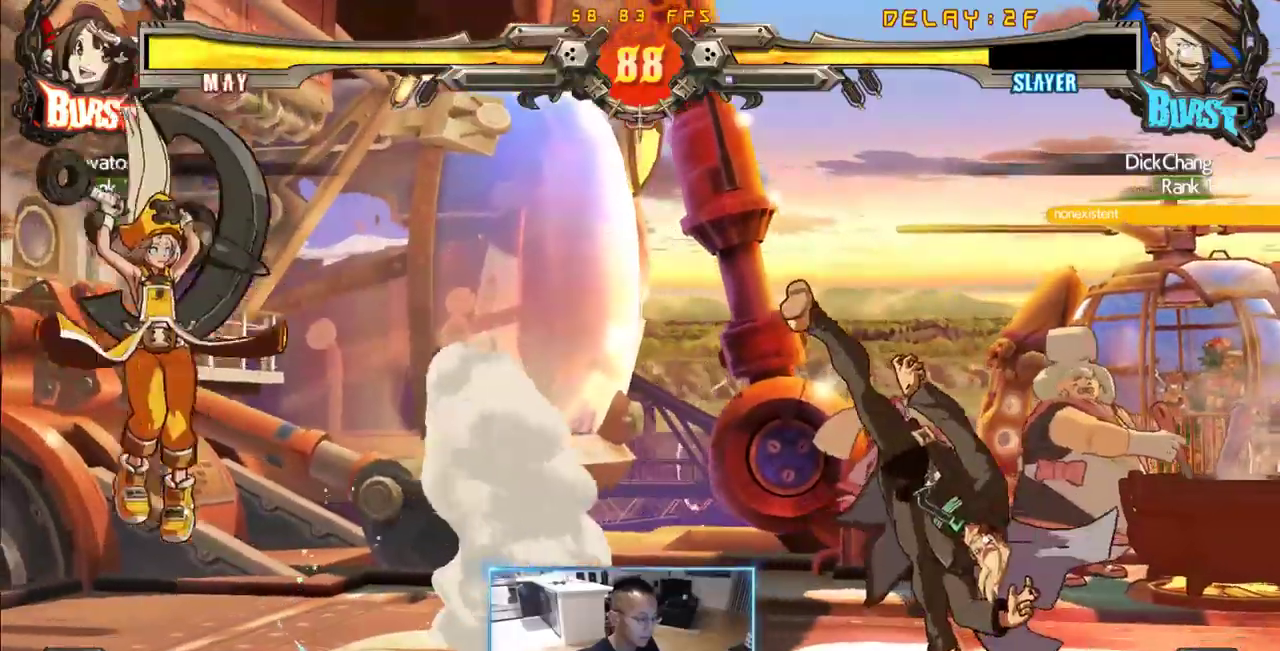
{"dt_ms": 500, "buttons": ["DPAD_LEFT"]}
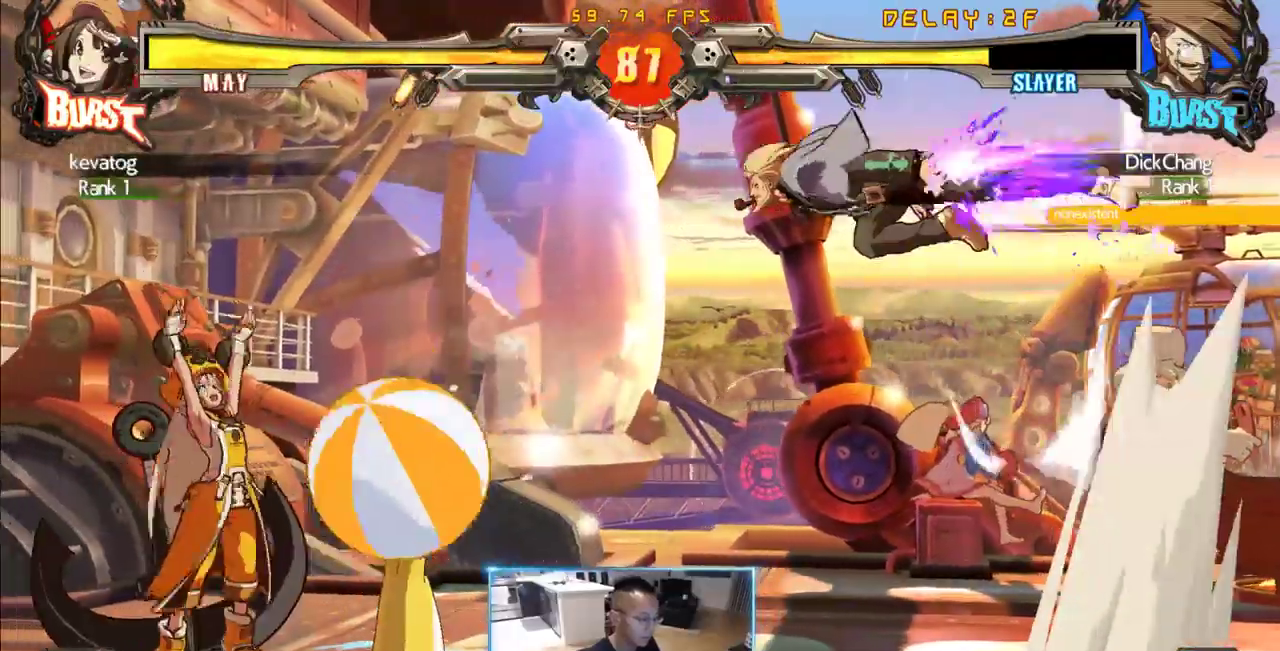
{"dt_ms": 500, "buttons": ["DPAD_DOWN", "DPAD_RIGHT"], "events": [[183, "DPAD_LEFT", "up"], [383, "DPAD_RIGHT", "down"], [416, "DPAD_DOWN", "down"]]}
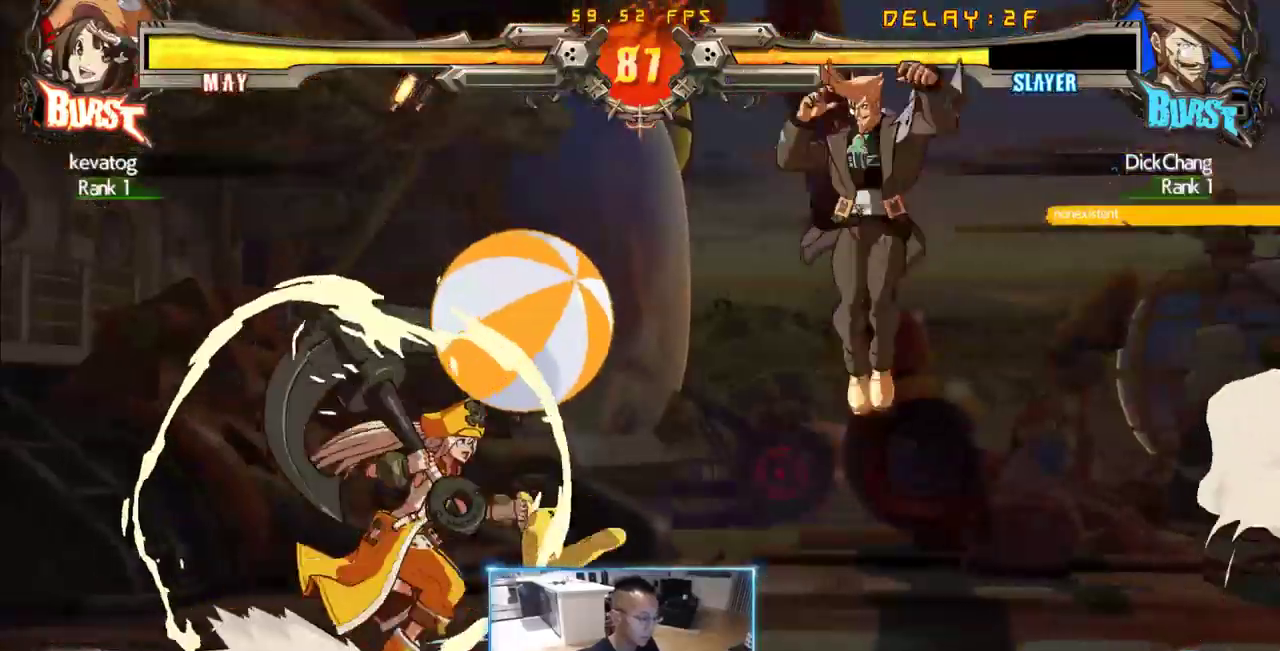
{"dt_ms": 500, "buttons": ["DPAD_DOWN", "DPAD_RIGHT"], "events": []}
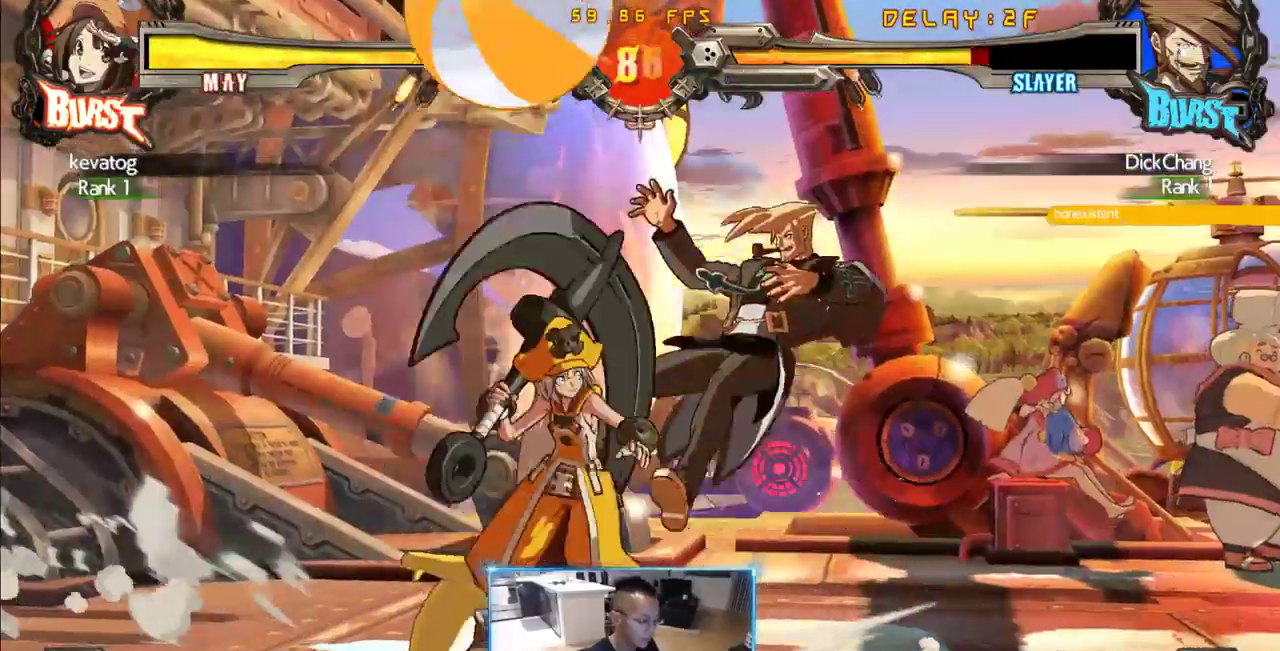
{"dt_ms": 500, "buttons": ["DPAD_RIGHT"], "events": [[366, "DPAD_DOWN", "up"]]}
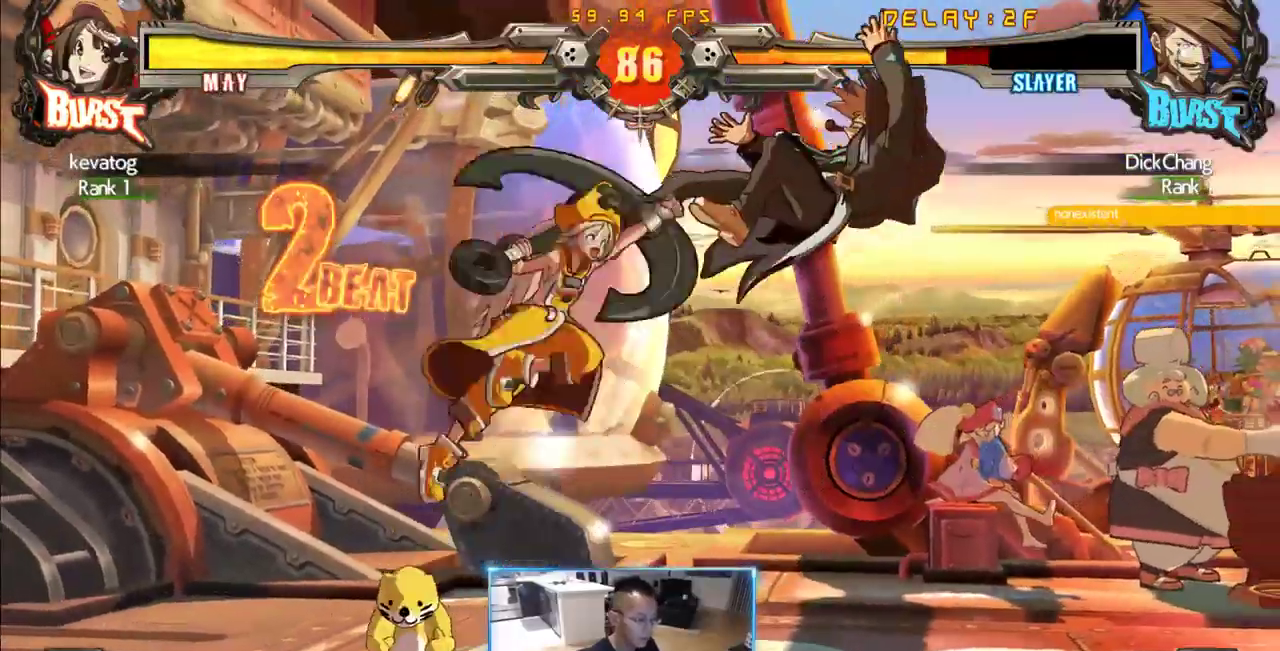
{"dt_ms": 500, "buttons": ["DPAD_RIGHT"], "events": []}
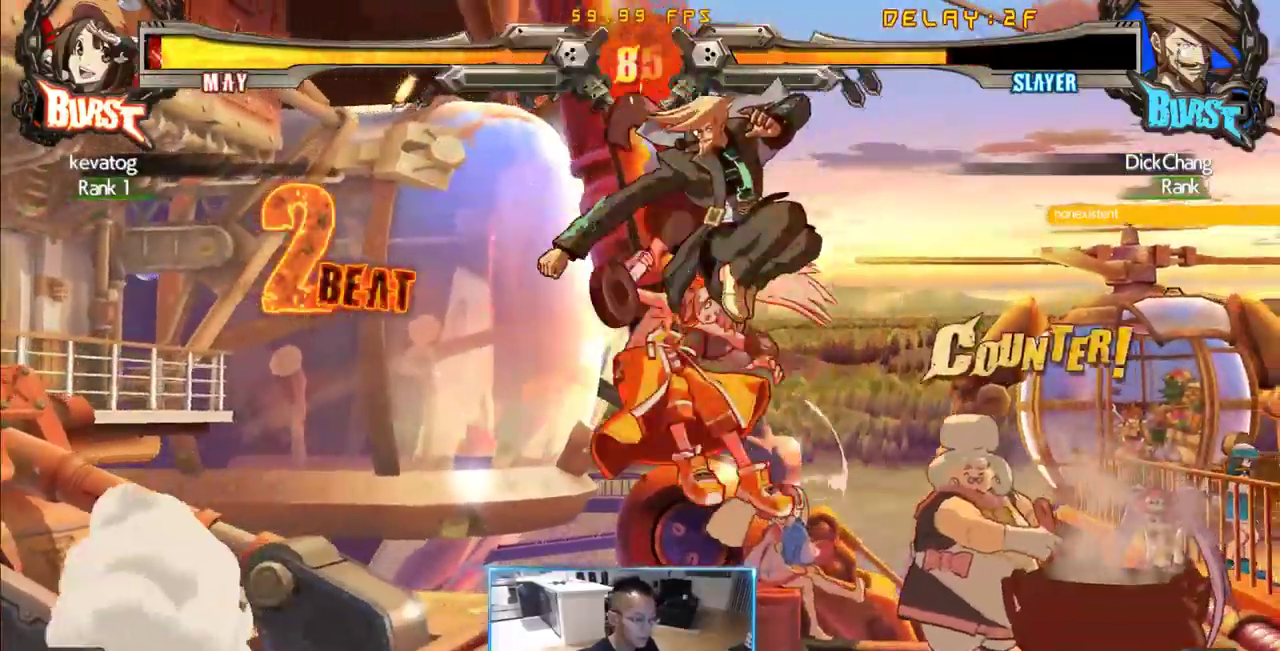
{"dt_ms": 500, "buttons": ["DPAD_LEFT"], "events": [[16, "DPAD_DOWN", "down"], [300, "DPAD_LEFT", "down"], [300, "DPAD_RIGHT", "up"], [350, "DPAD_DOWN", "up"]]}